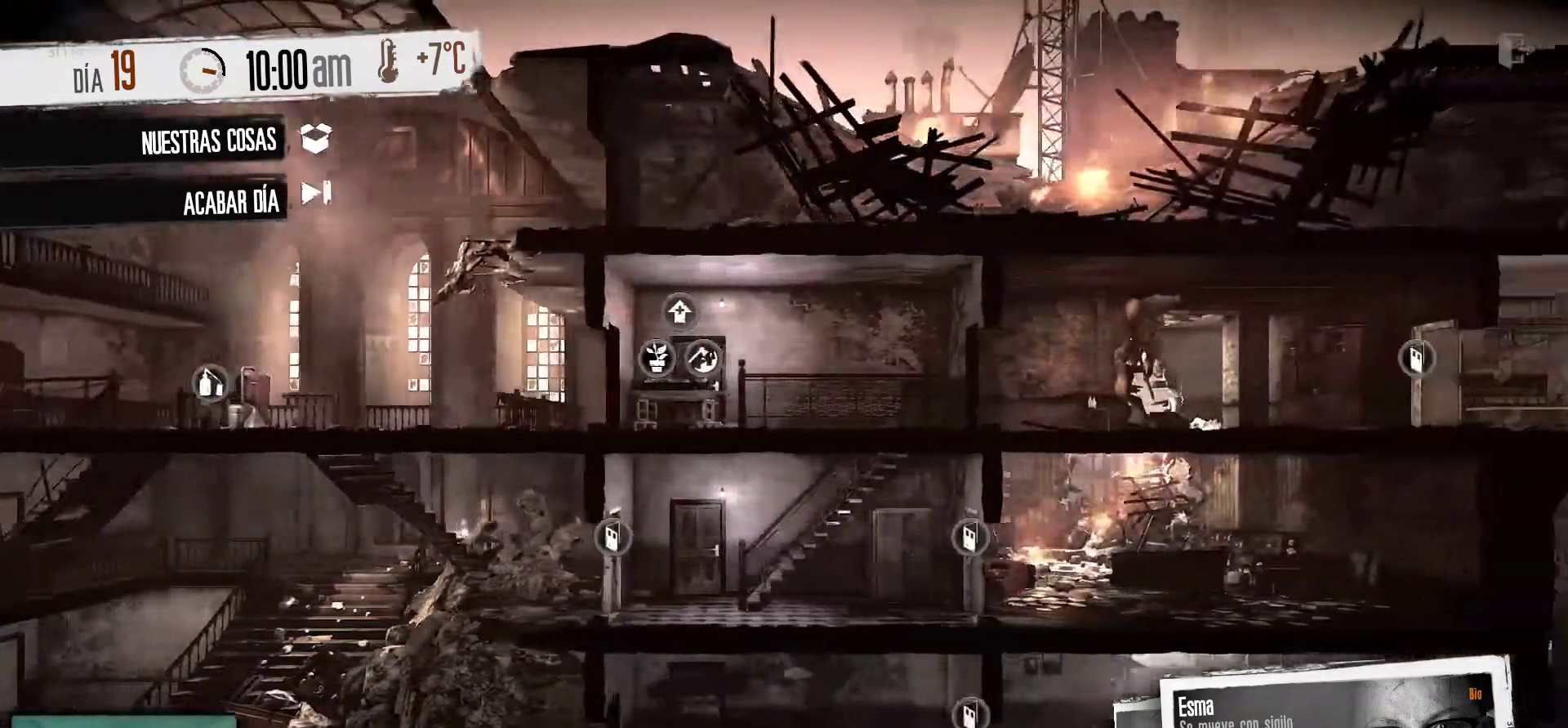
Gameplay with keyboard and mouse; each line is a JSON object with the keys and mouse buttons held at the frame after it. "events" lists presses ("down") and releases ("up") of "1", "2", "3", "4", "5", "a", "alt", "c", "caps_lock", "ctrl", "d", "e", "f", "g", "q", "r", "s", "shift", "space", "t", "tab", "v", "w", "x", "z", "mouse_left", "mouse_wheel" and "mouse_right" between this image and that frame as [ms after this image, input, new state], when the widget could be followed in between. "mouse_left", "mouse_wheel", "mouse_right" = the "left", "wheel", "right" buttons of the "mouse" list. No other keys are recorded. "wheel" means that the mouse wheel is clicked or scrolled. "mouse_move" is the direction in which the mouse moves at that frame (one of eight, or "still"), when it could be read.
{"keys": [], "mouse": [], "mouse_move": "still", "events": []}
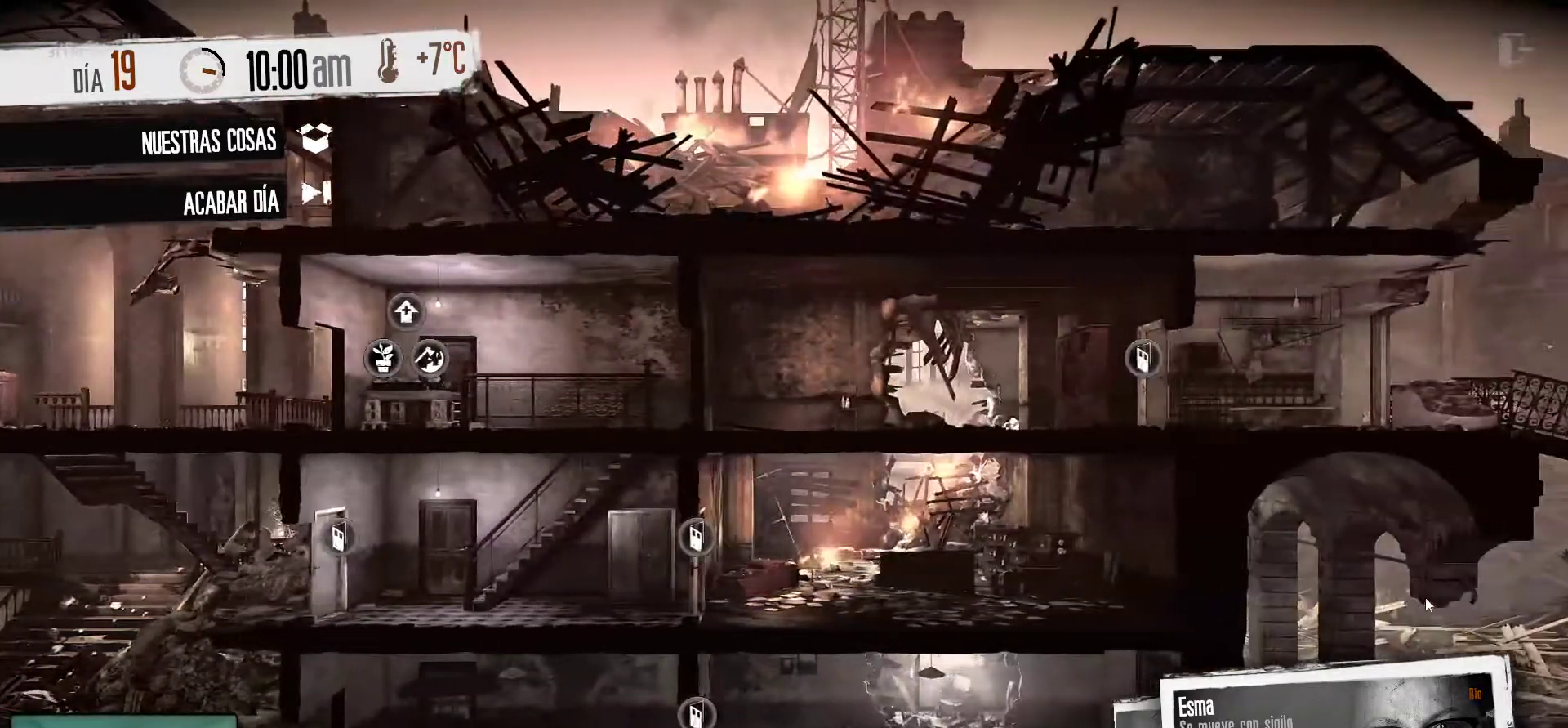
{"keys": [], "mouse": [], "mouse_move": "left", "events": []}
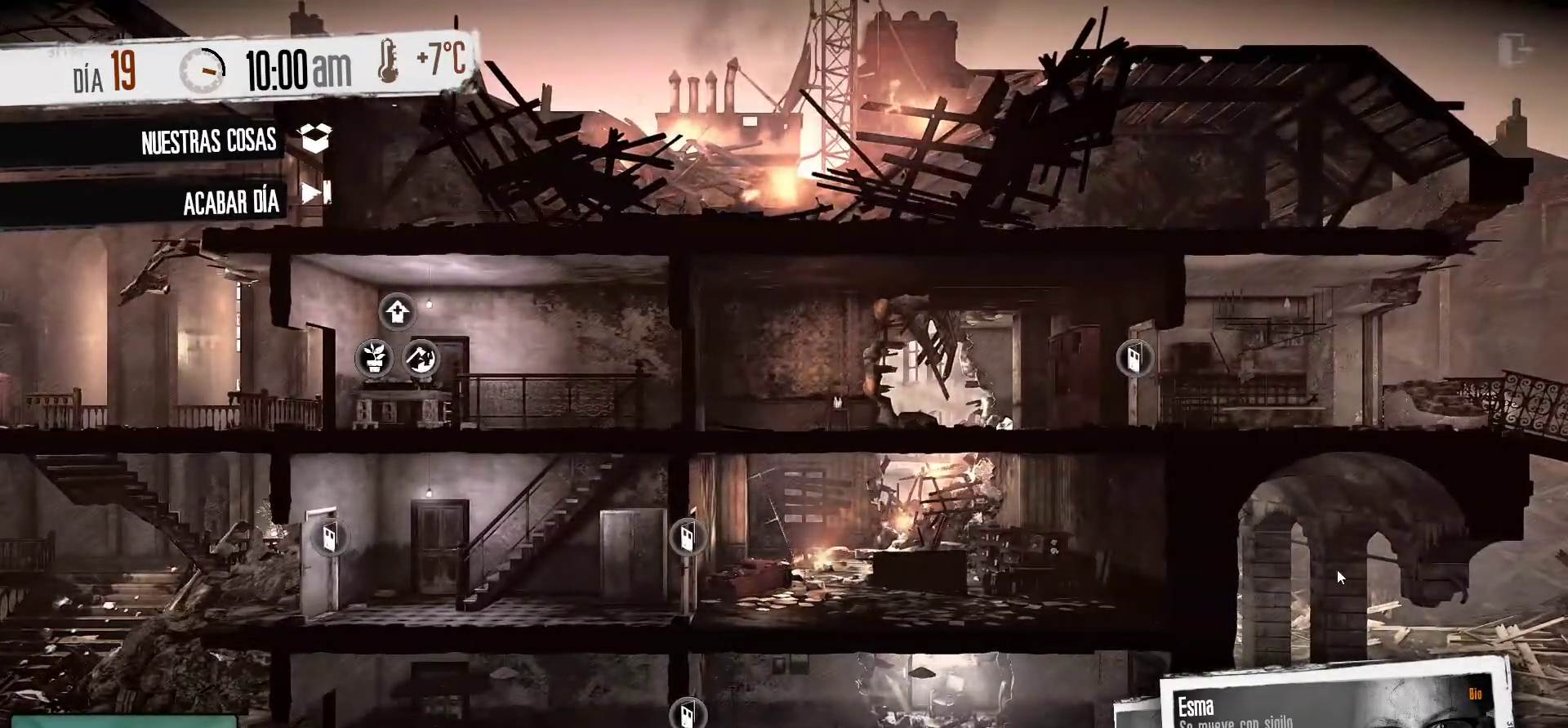
{"keys": [], "mouse": [], "mouse_move": "still", "events": []}
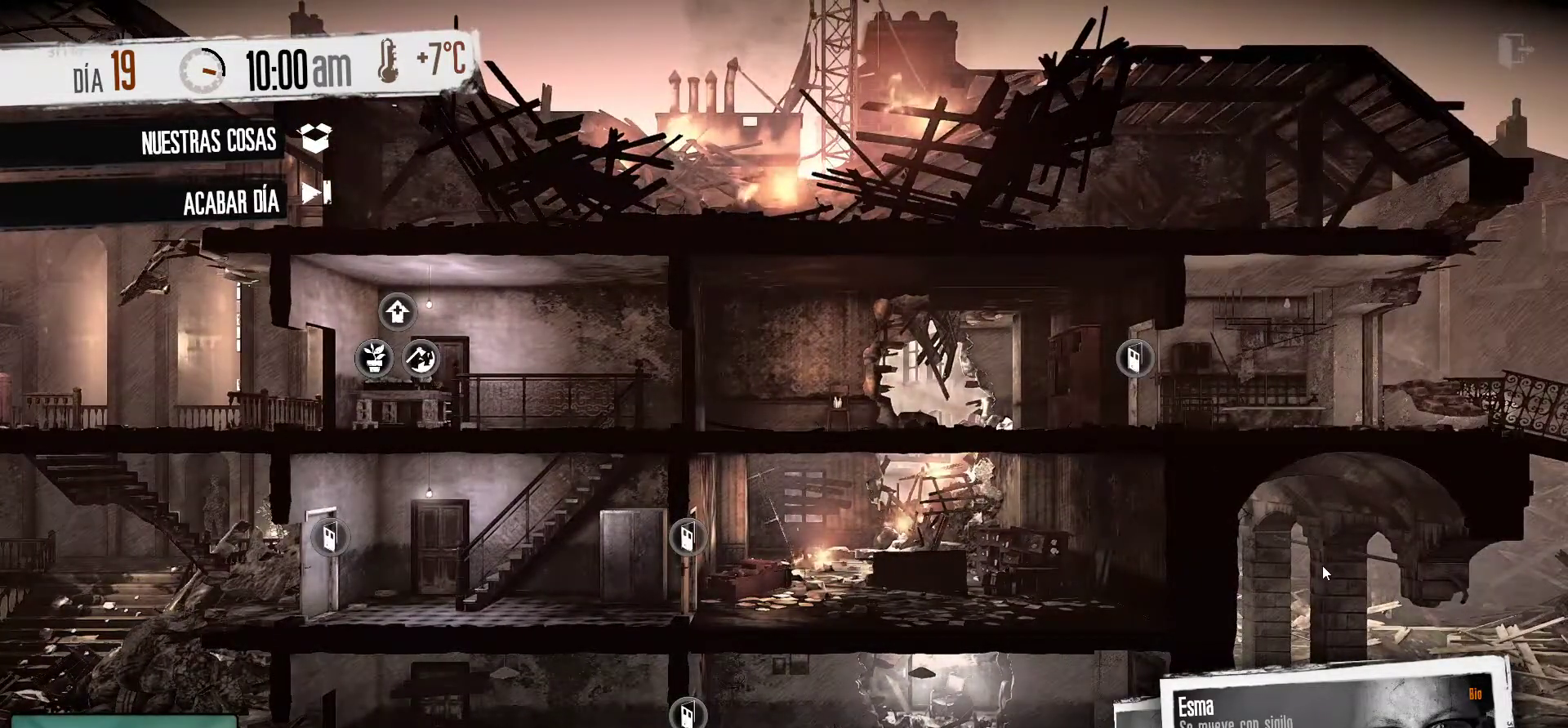
{"keys": [], "mouse": [], "mouse_move": "up-right", "events": []}
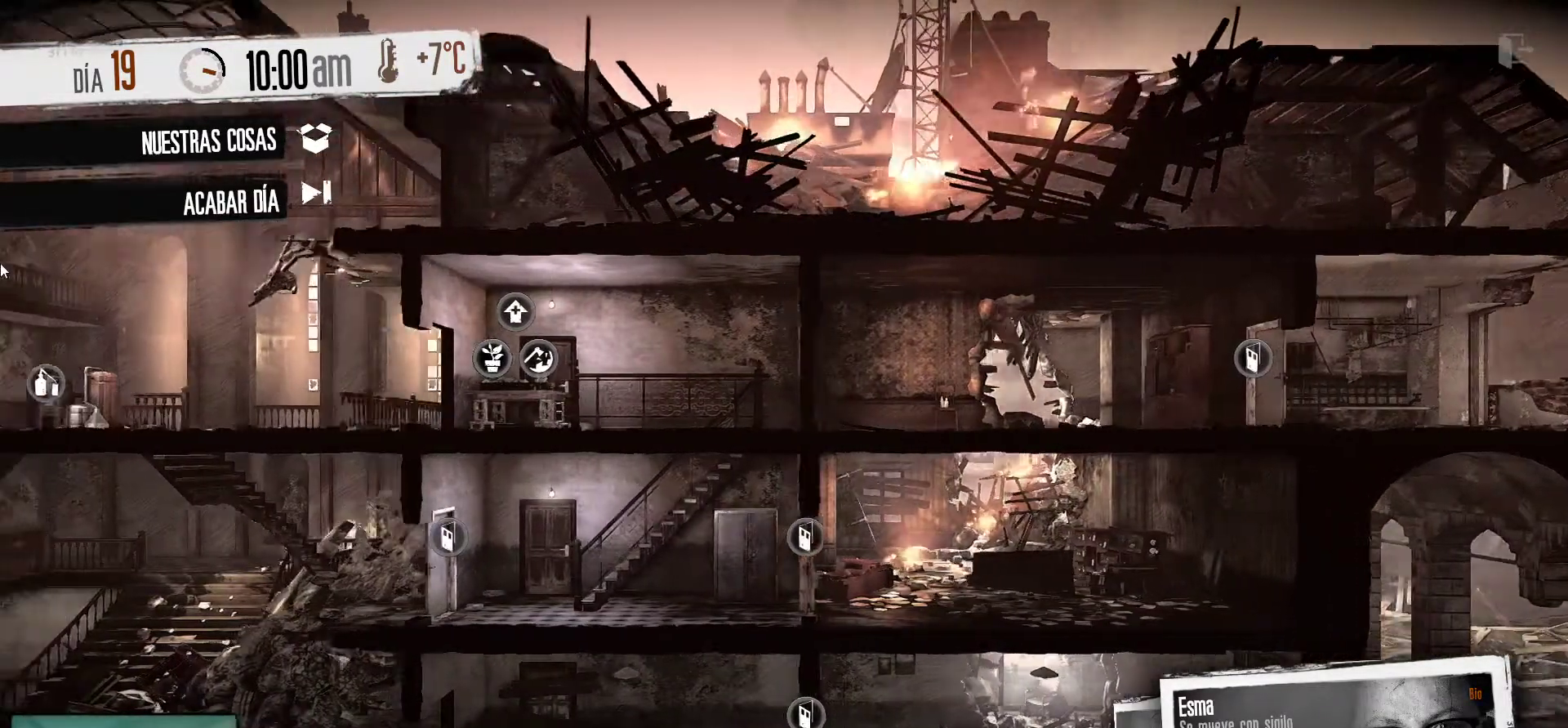
{"keys": [], "mouse": [], "mouse_move": "still", "events": []}
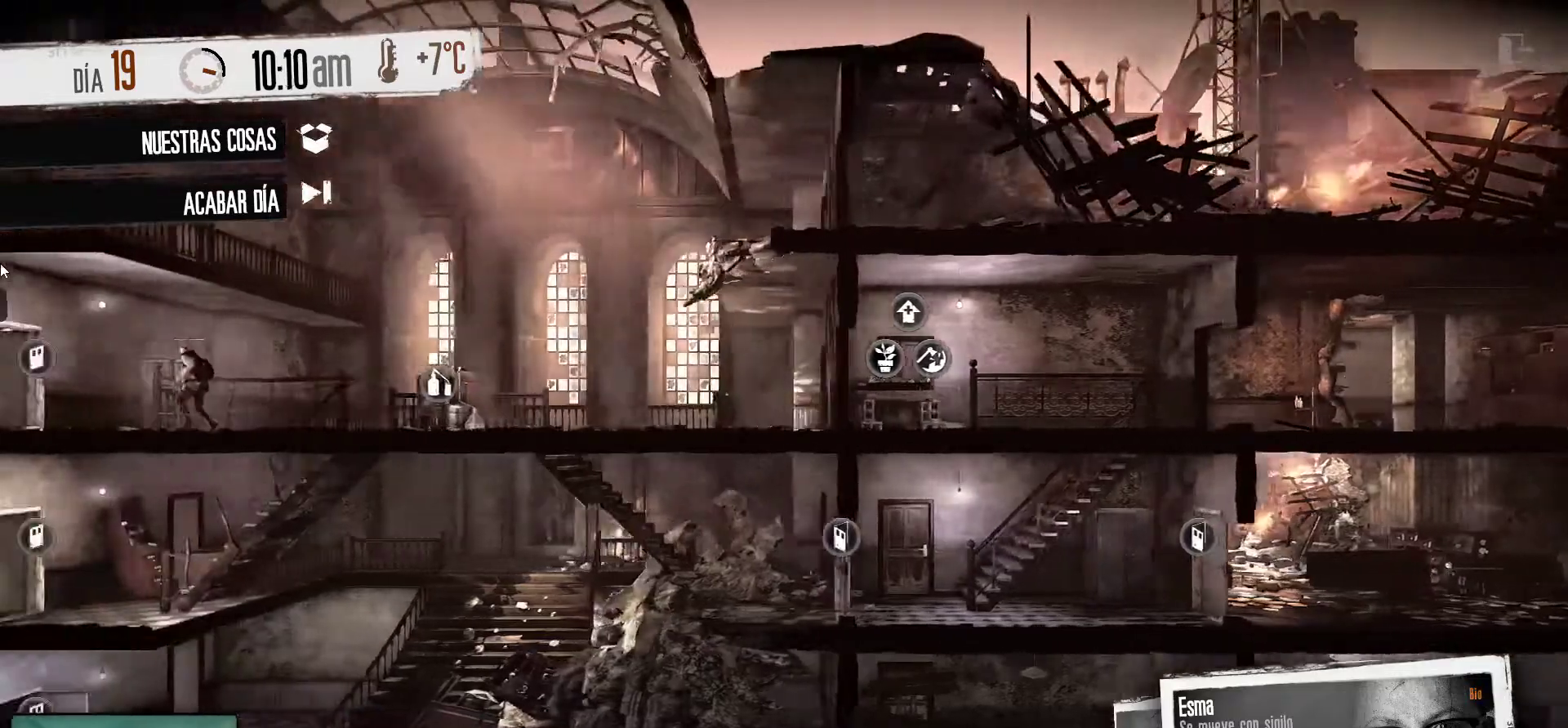
{"keys": [], "mouse": [], "mouse_move": "still", "events": []}
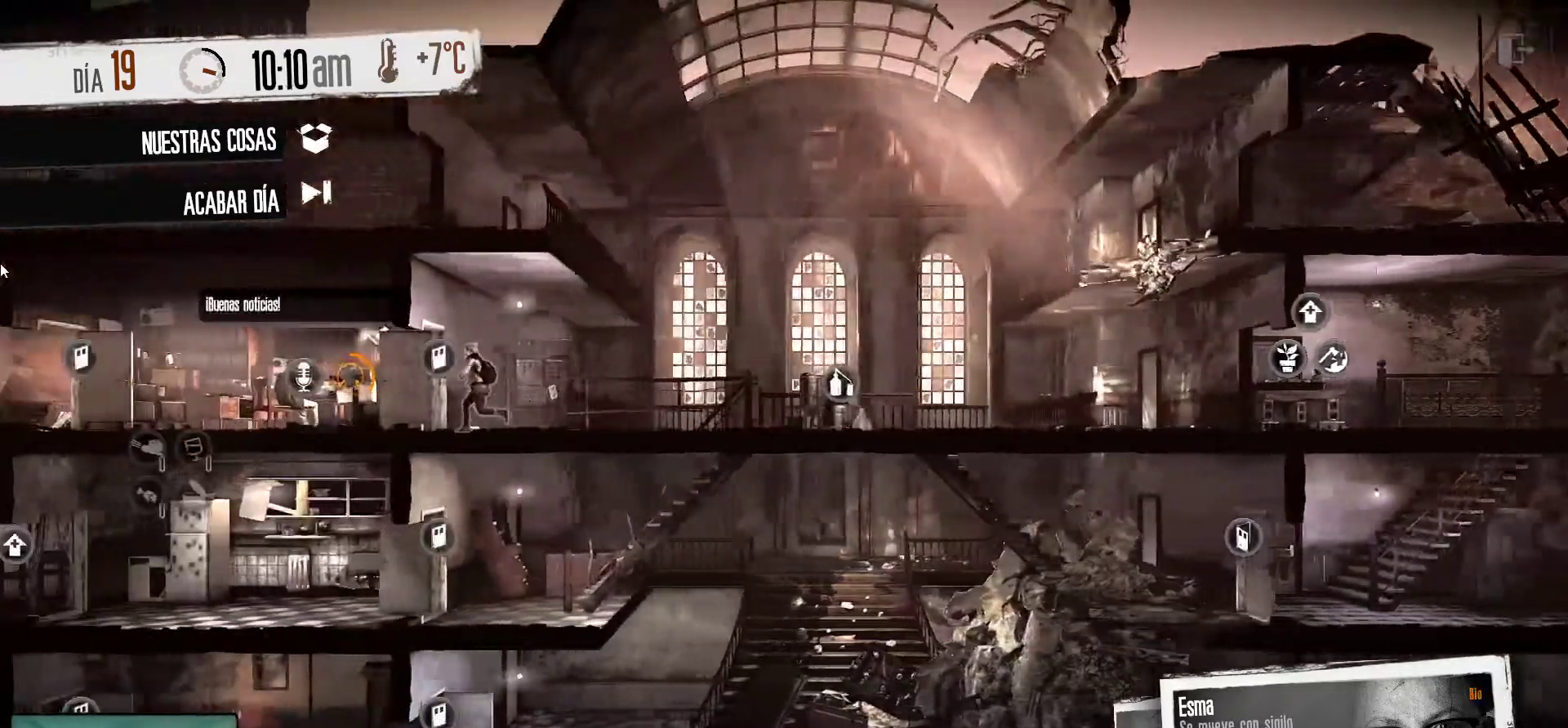
{"keys": [], "mouse": [], "mouse_move": "still", "events": []}
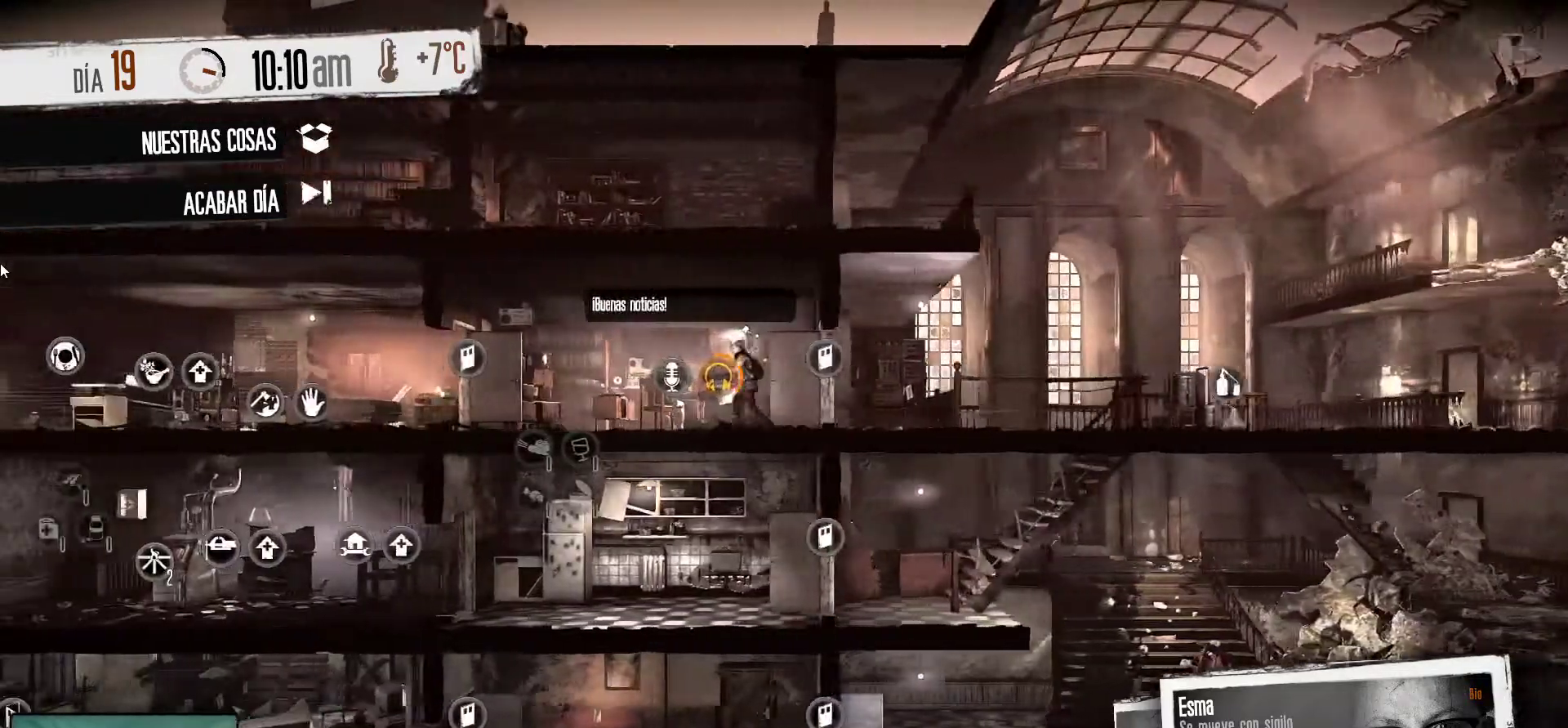
{"keys": [], "mouse": [], "mouse_move": "right", "events": []}
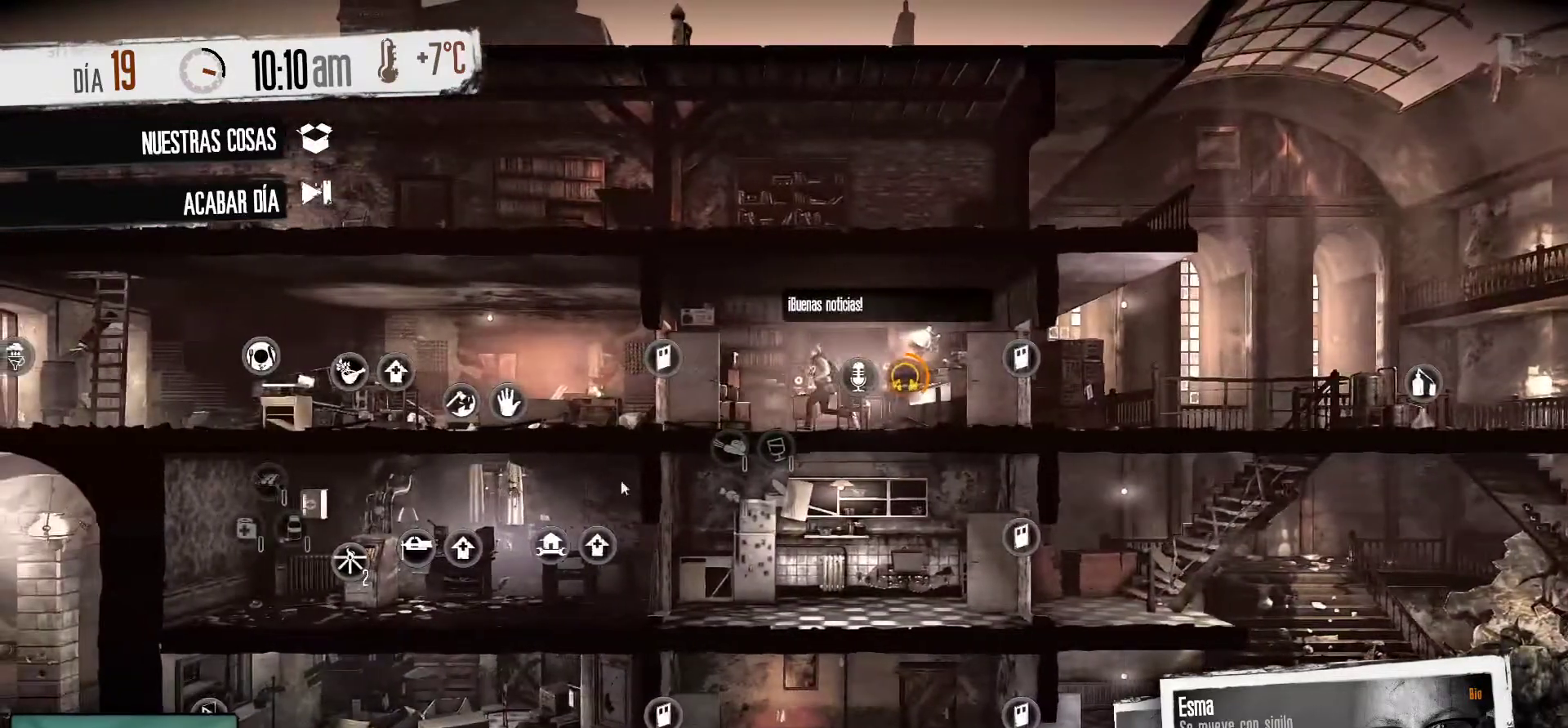
{"keys": [], "mouse": [], "mouse_move": "down", "events": []}
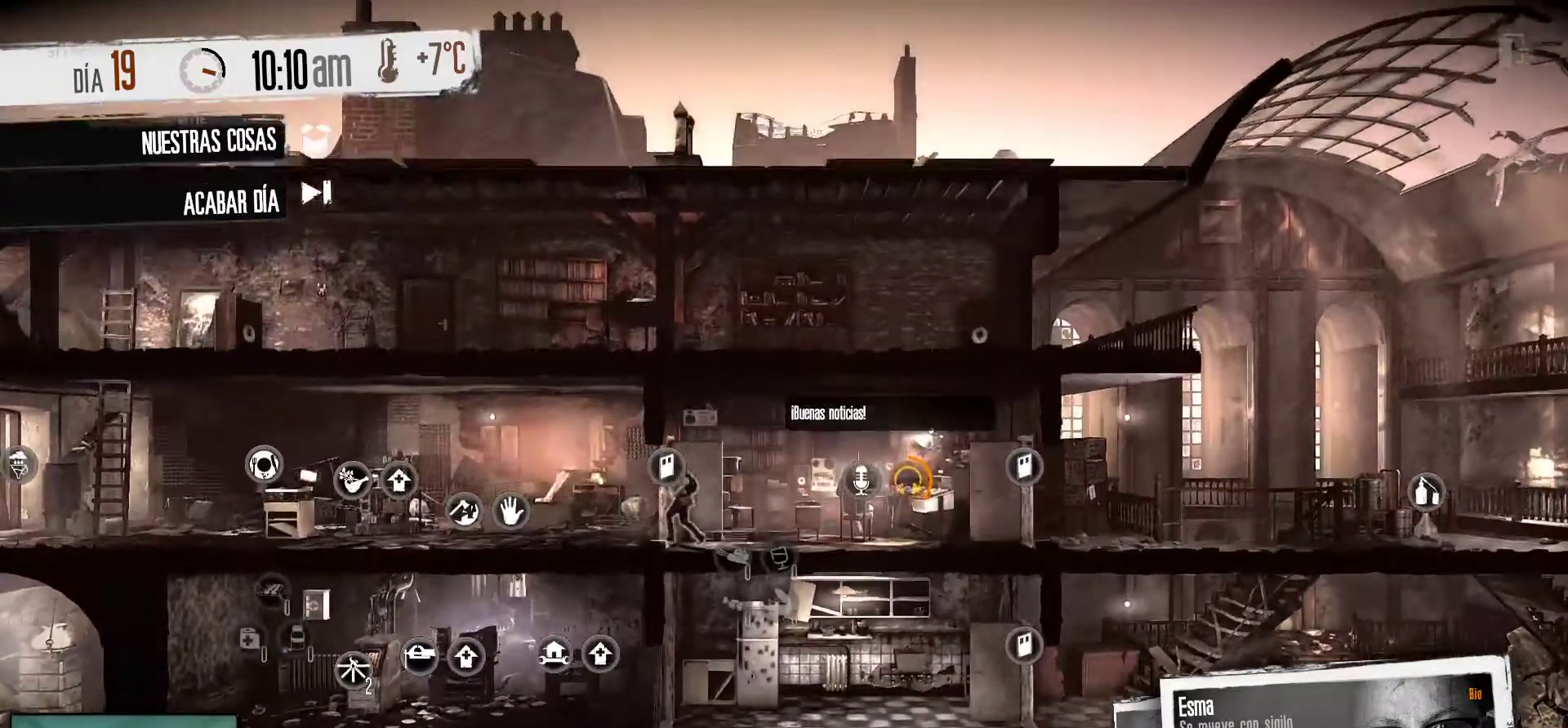
{"keys": [], "mouse": [], "mouse_move": "up", "events": []}
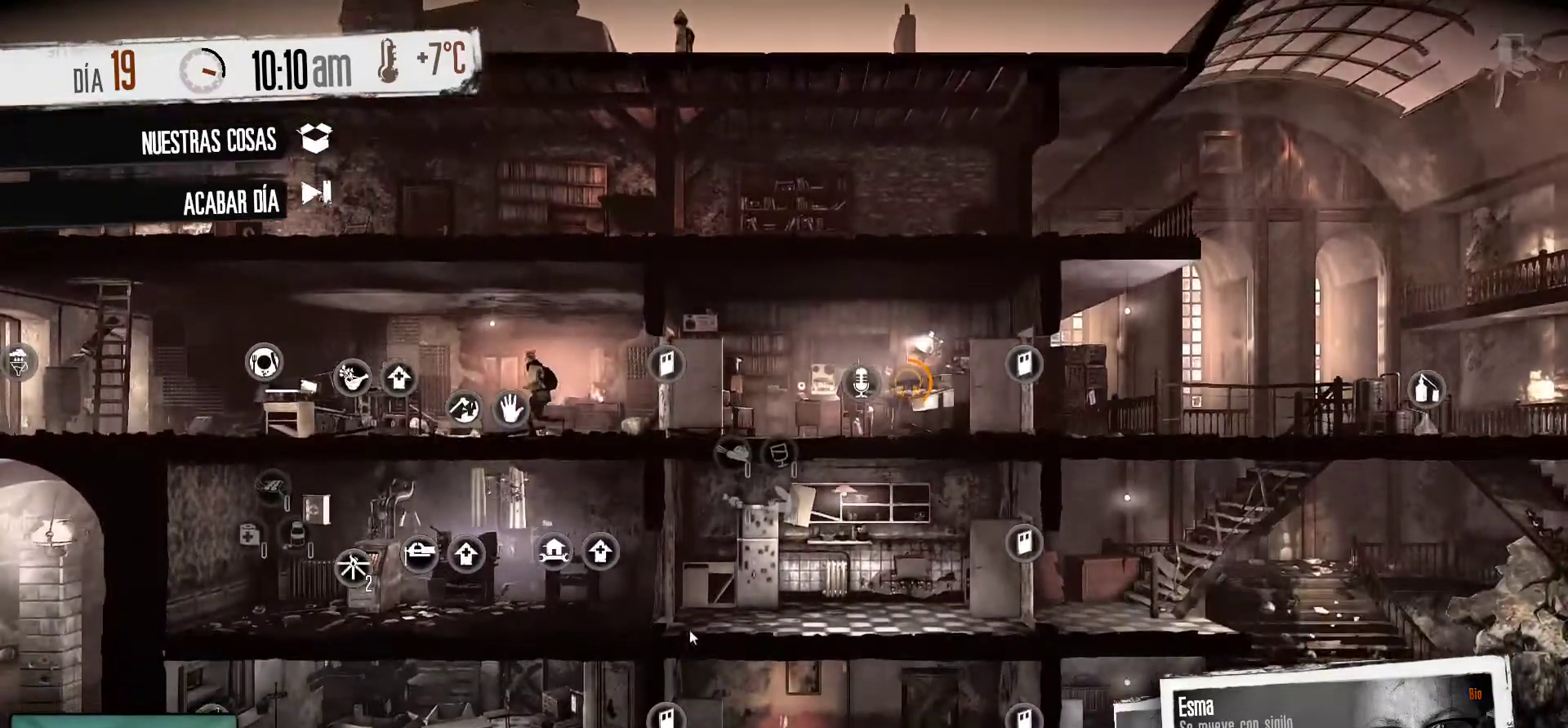
{"keys": [], "mouse": [], "mouse_move": "still", "events": []}
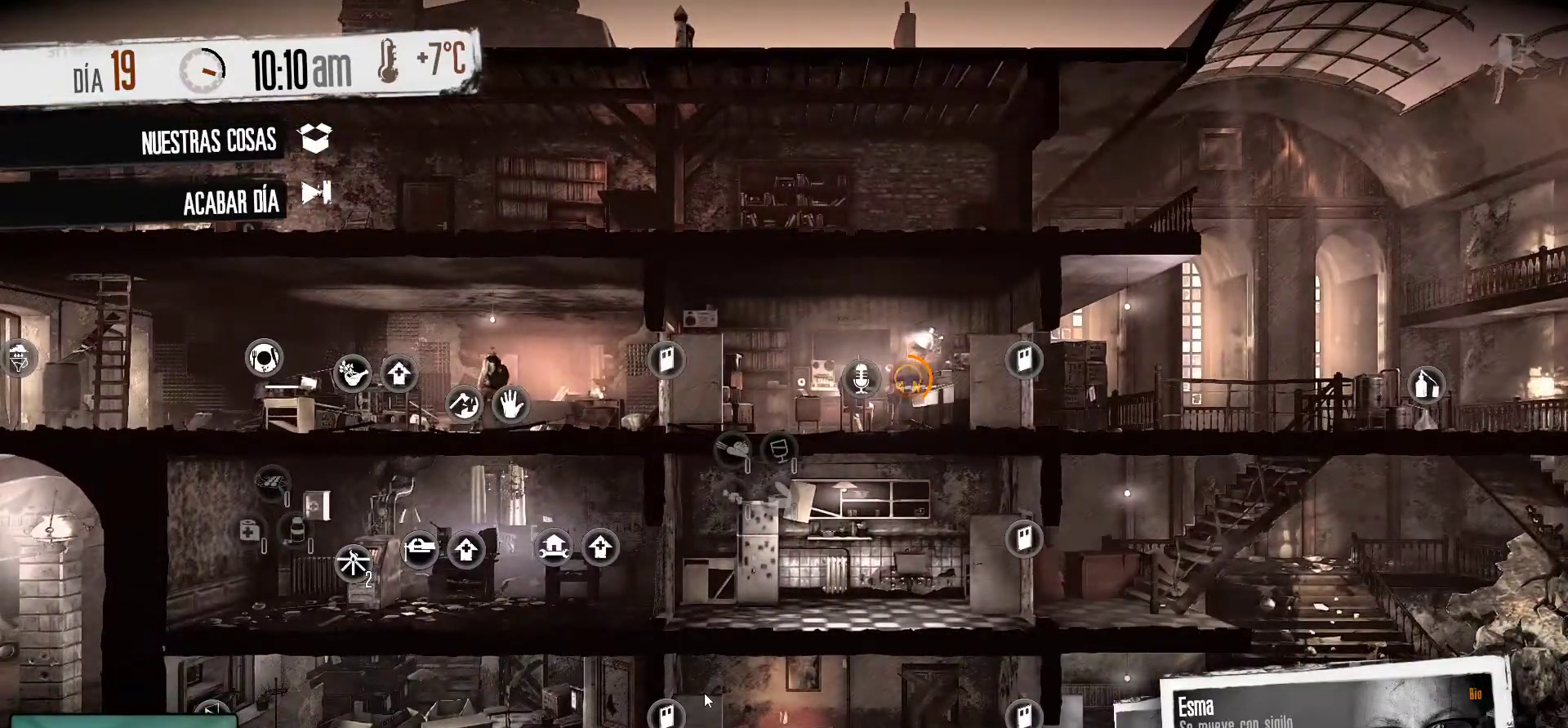
{"keys": [], "mouse": [], "mouse_move": "right", "events": []}
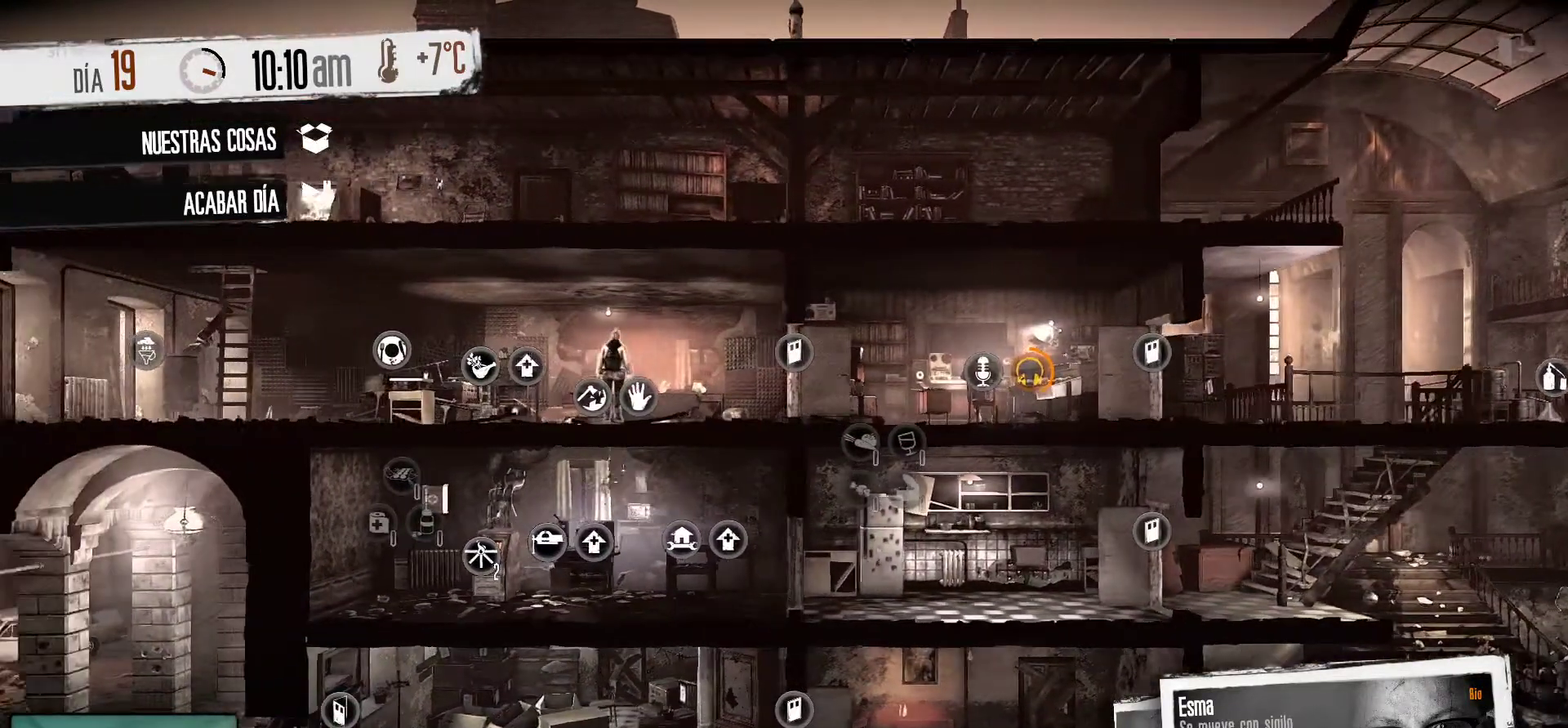
{"keys": [], "mouse": [], "mouse_move": "still", "events": [[317, "mouse_right", "down"], [400, "mouse_right", "up"]]}
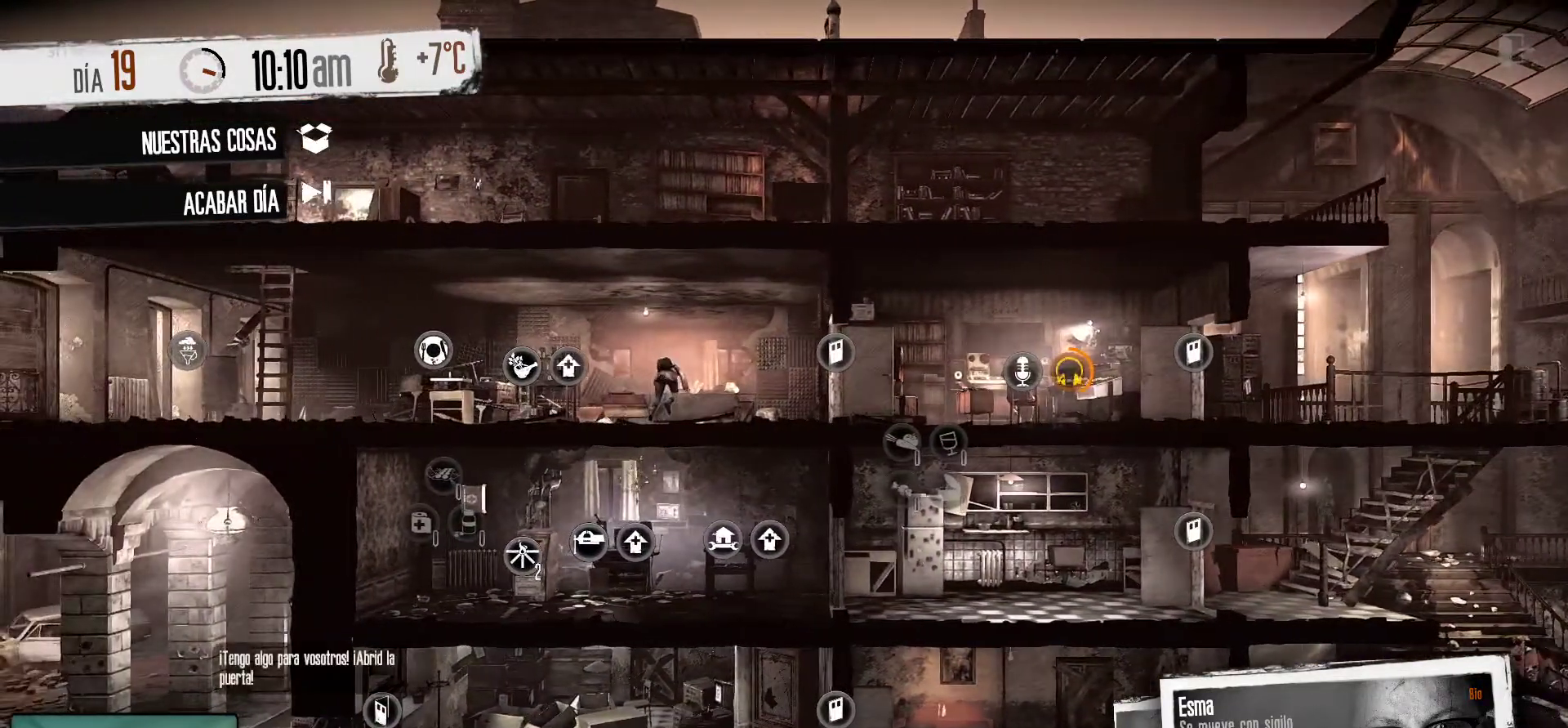
{"keys": [], "mouse": [], "mouse_move": "still", "events": []}
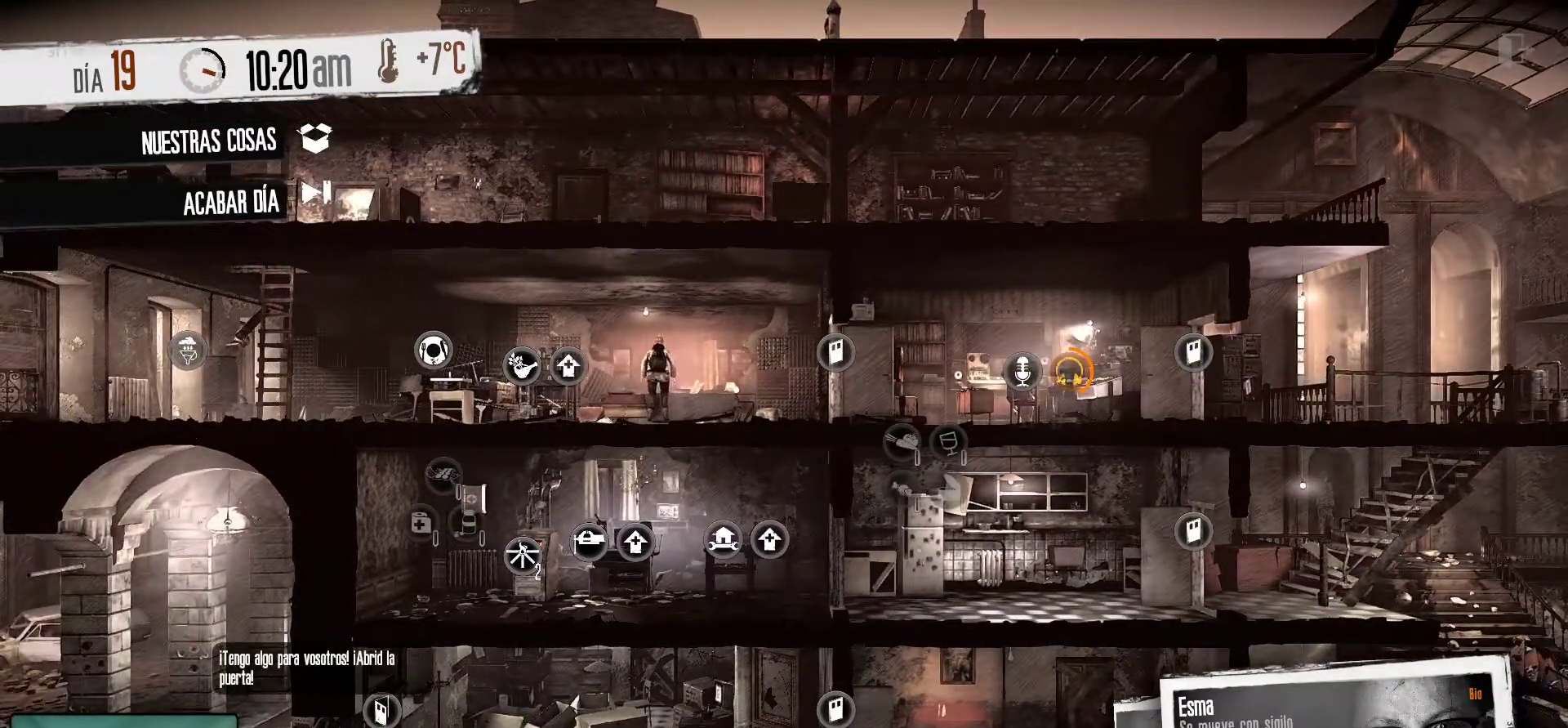
{"keys": [], "mouse": [], "mouse_move": "still", "events": [[150, "mouse_right", "down"], [300, "mouse_right", "up"]]}
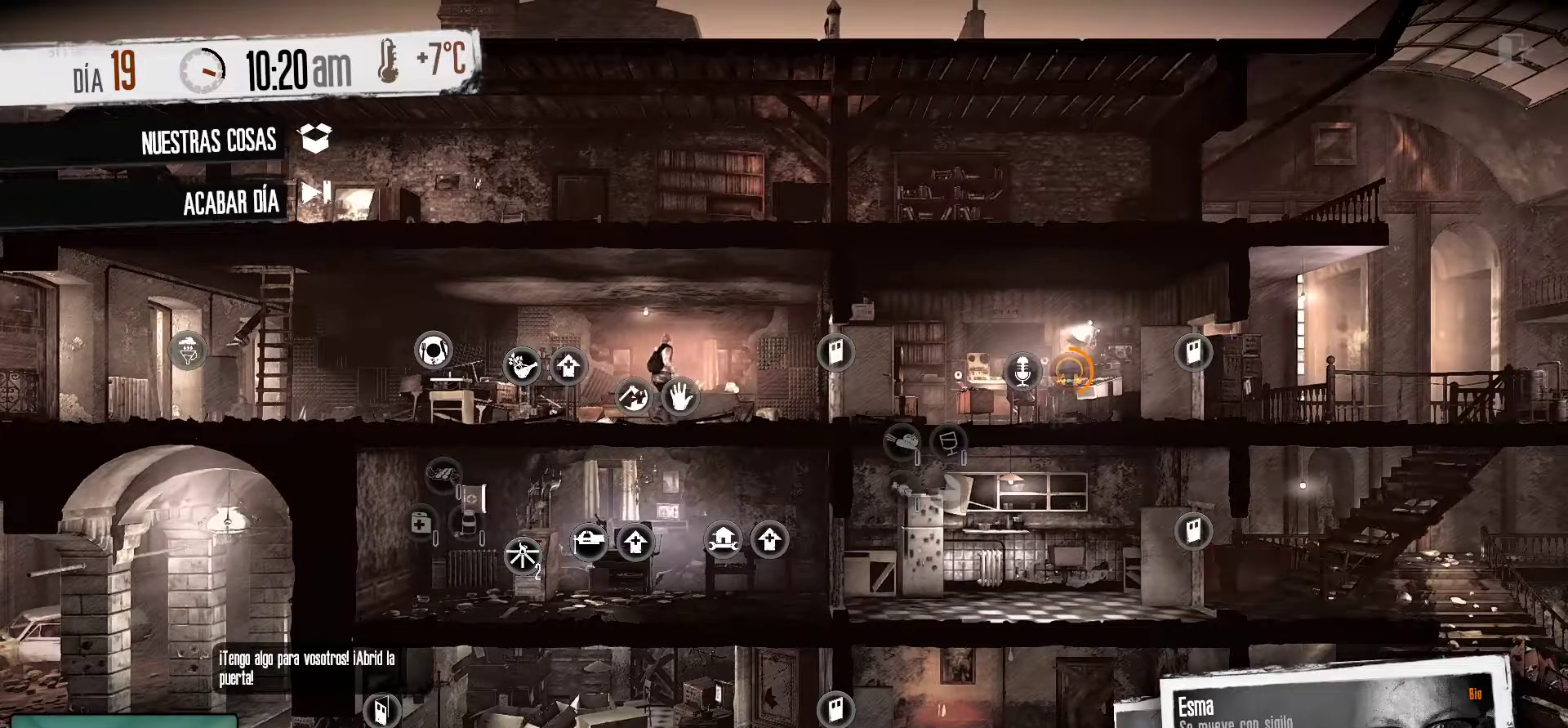
{"keys": [], "mouse": [], "mouse_move": "still", "events": []}
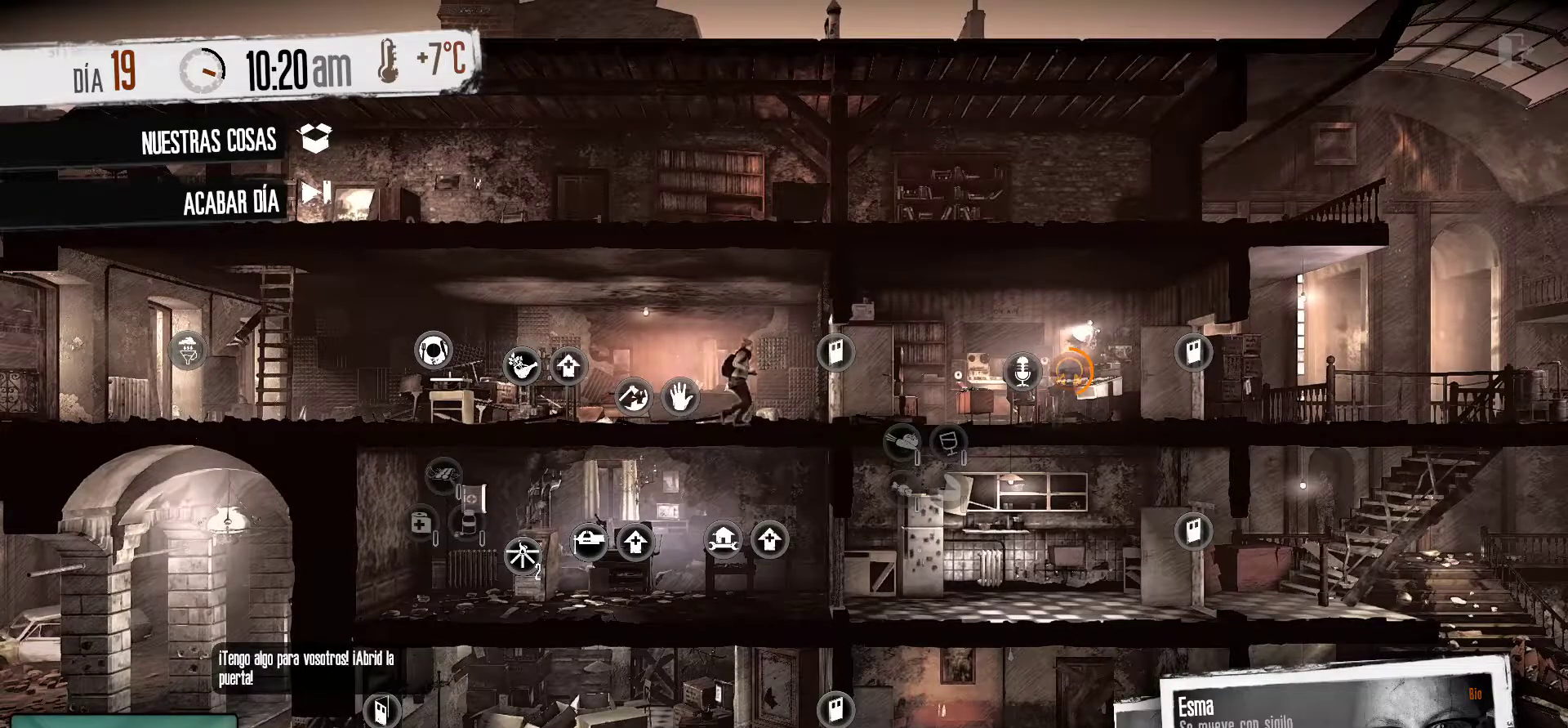
{"keys": [], "mouse": [], "mouse_move": "down-left", "events": []}
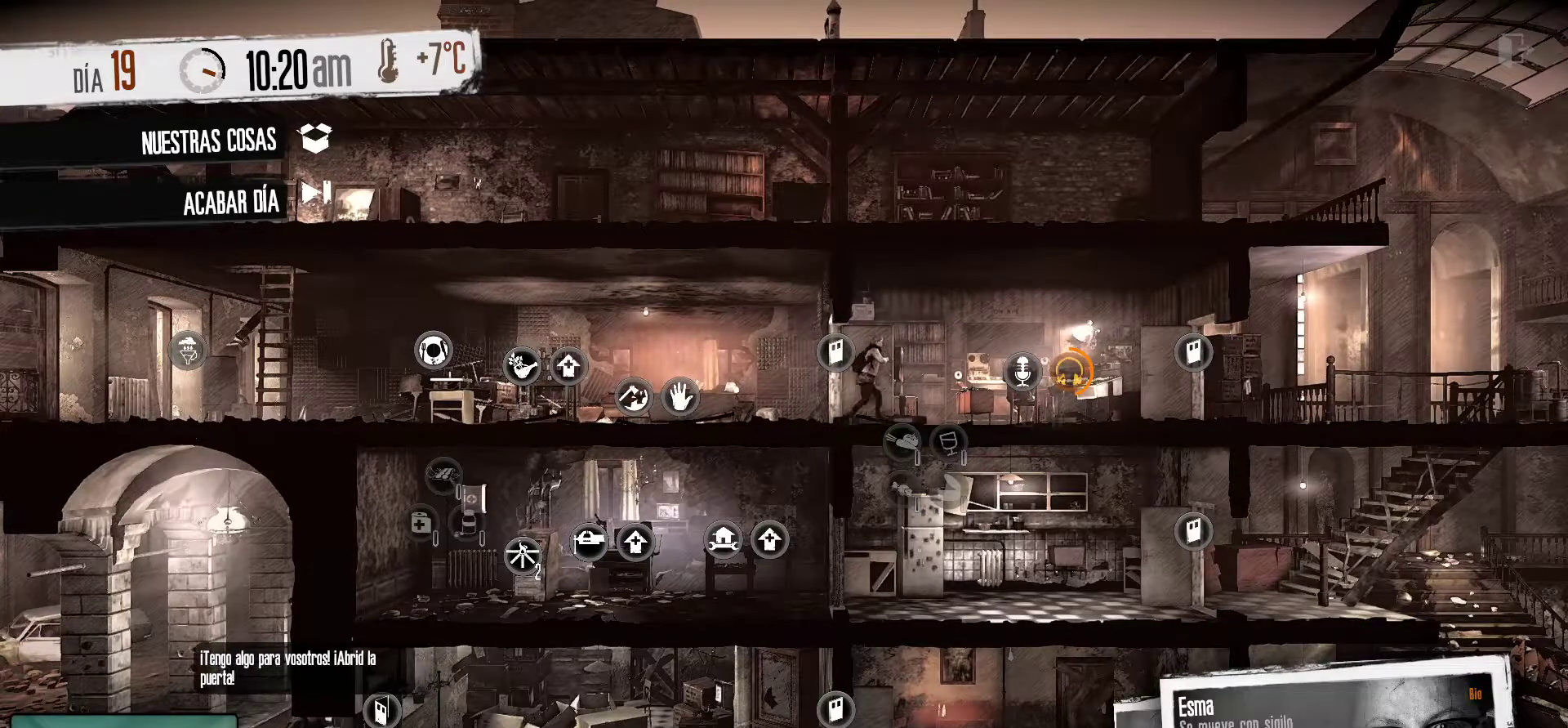
{"keys": [], "mouse": [], "mouse_move": "up", "events": []}
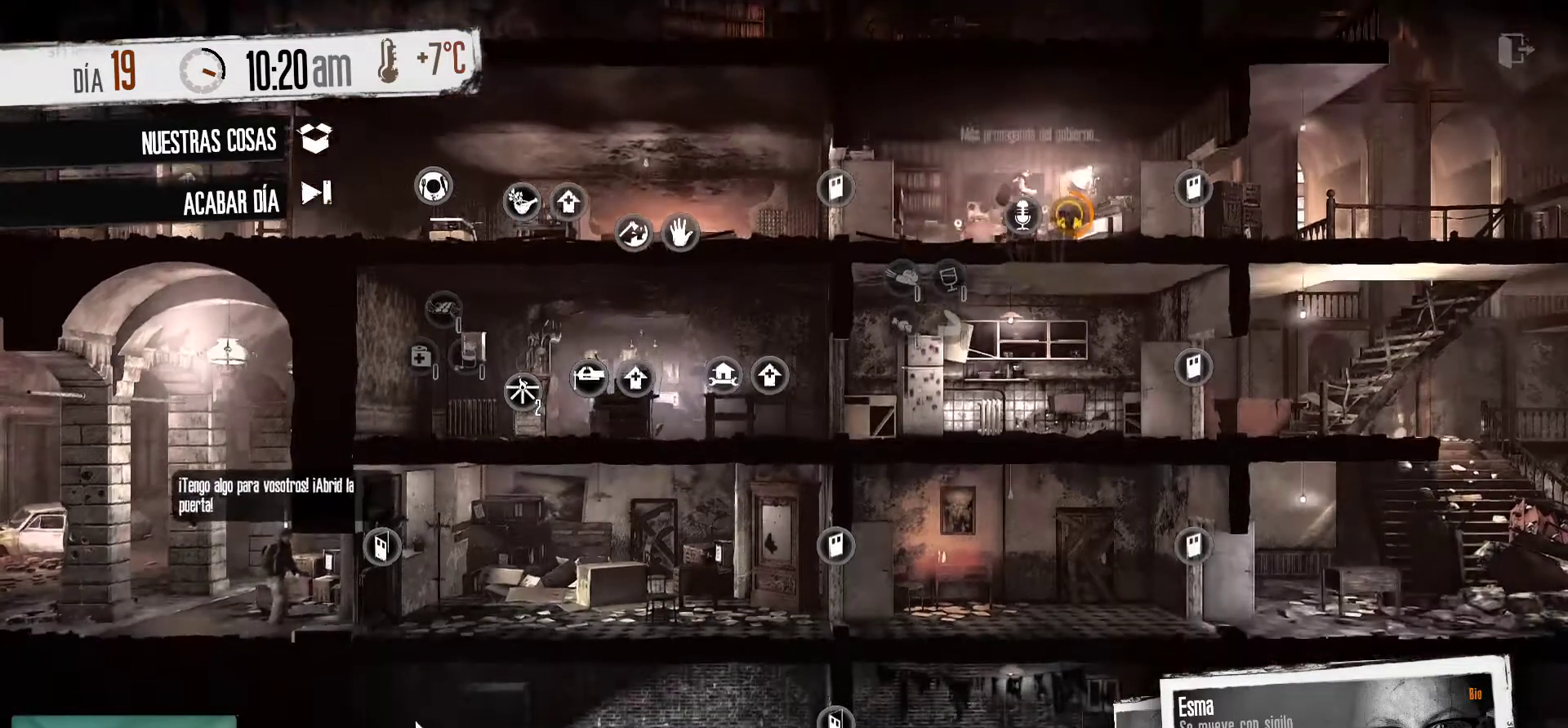
{"keys": [], "mouse": [], "mouse_move": "up-left", "events": []}
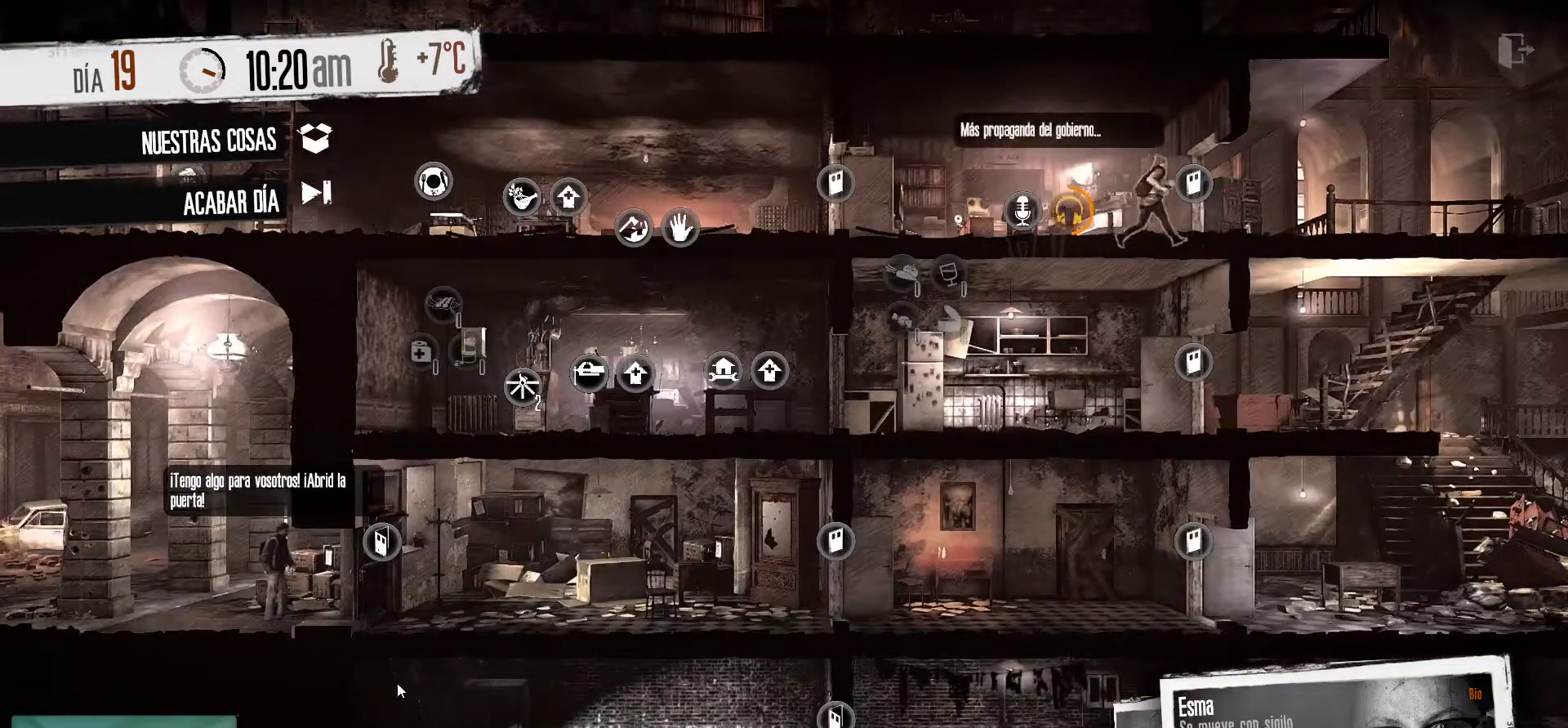
{"keys": [], "mouse": [], "mouse_move": "still", "events": []}
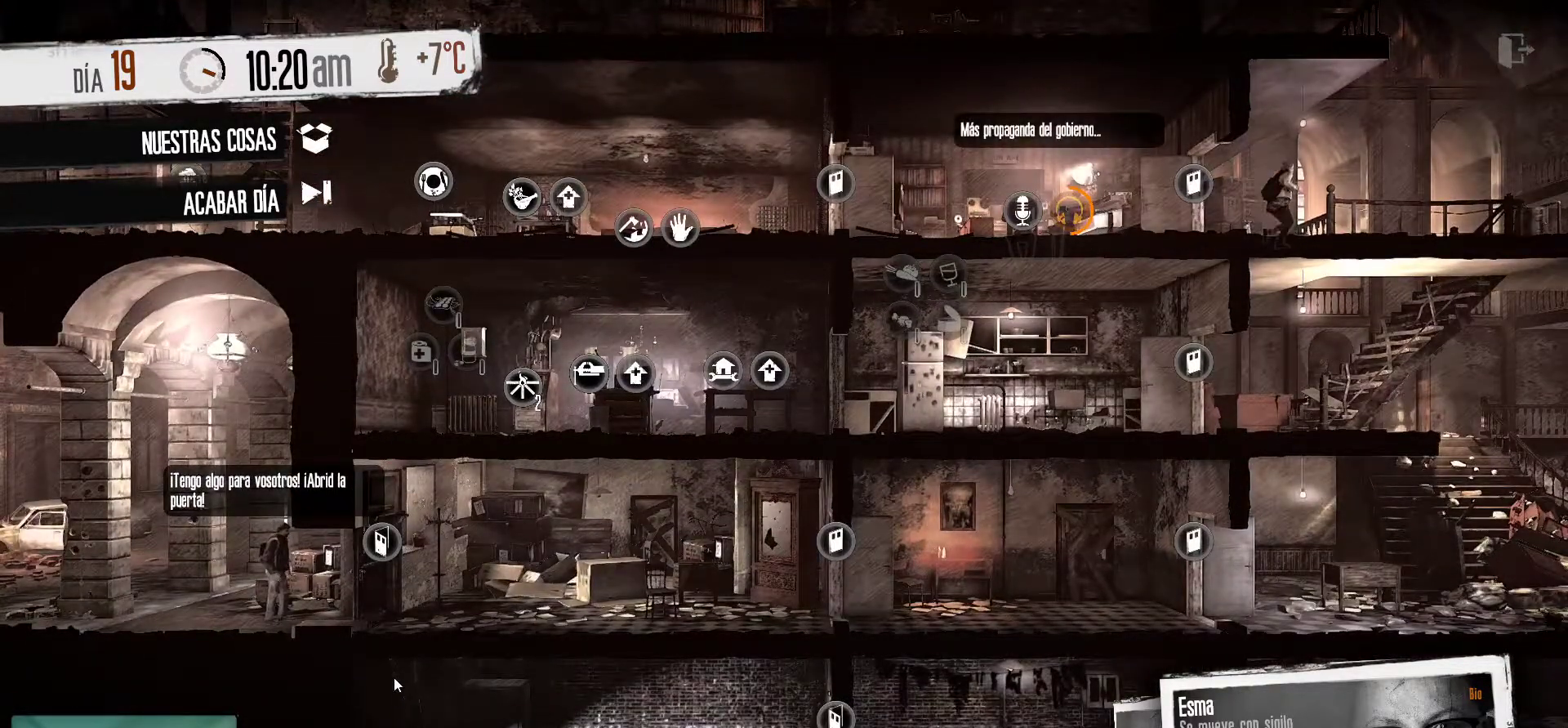
{"keys": [], "mouse": [], "mouse_move": "still", "events": []}
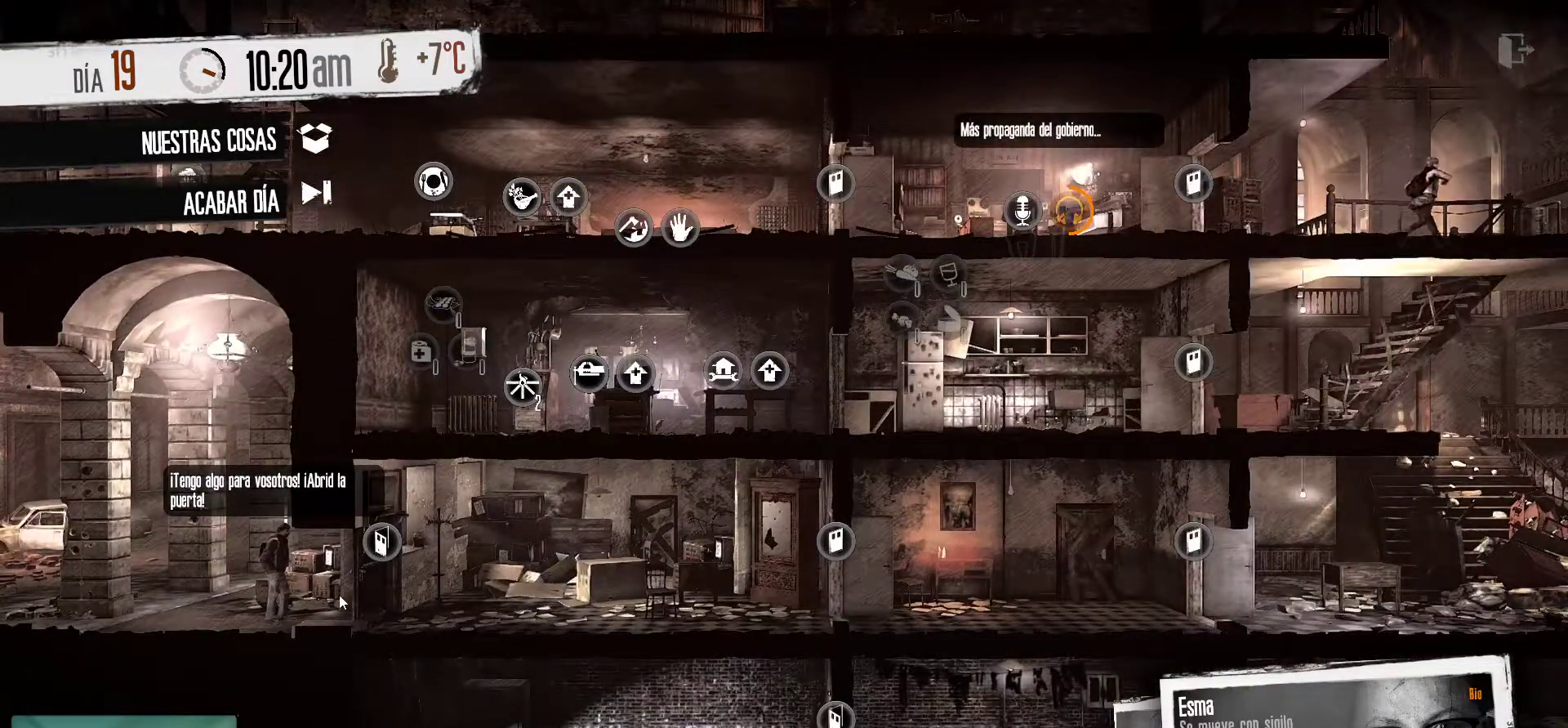
{"keys": [], "mouse": [], "mouse_move": "down-left", "events": []}
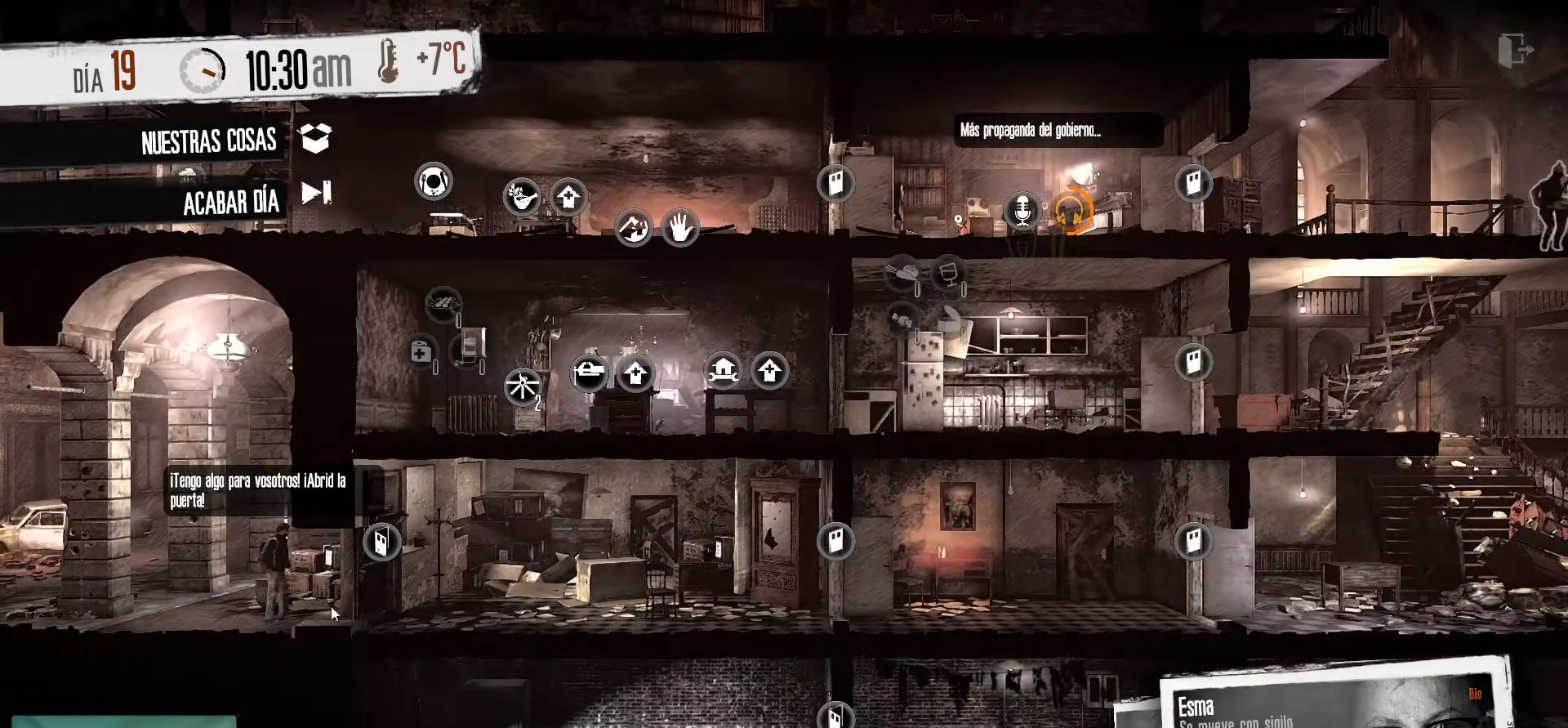
{"keys": [], "mouse": [], "mouse_move": "still", "events": [[233, "mouse_wheel", "down"], [317, "mouse_wheel", "up"], [367, "mouse_wheel", "down"], [467, "mouse_wheel", "up"]]}
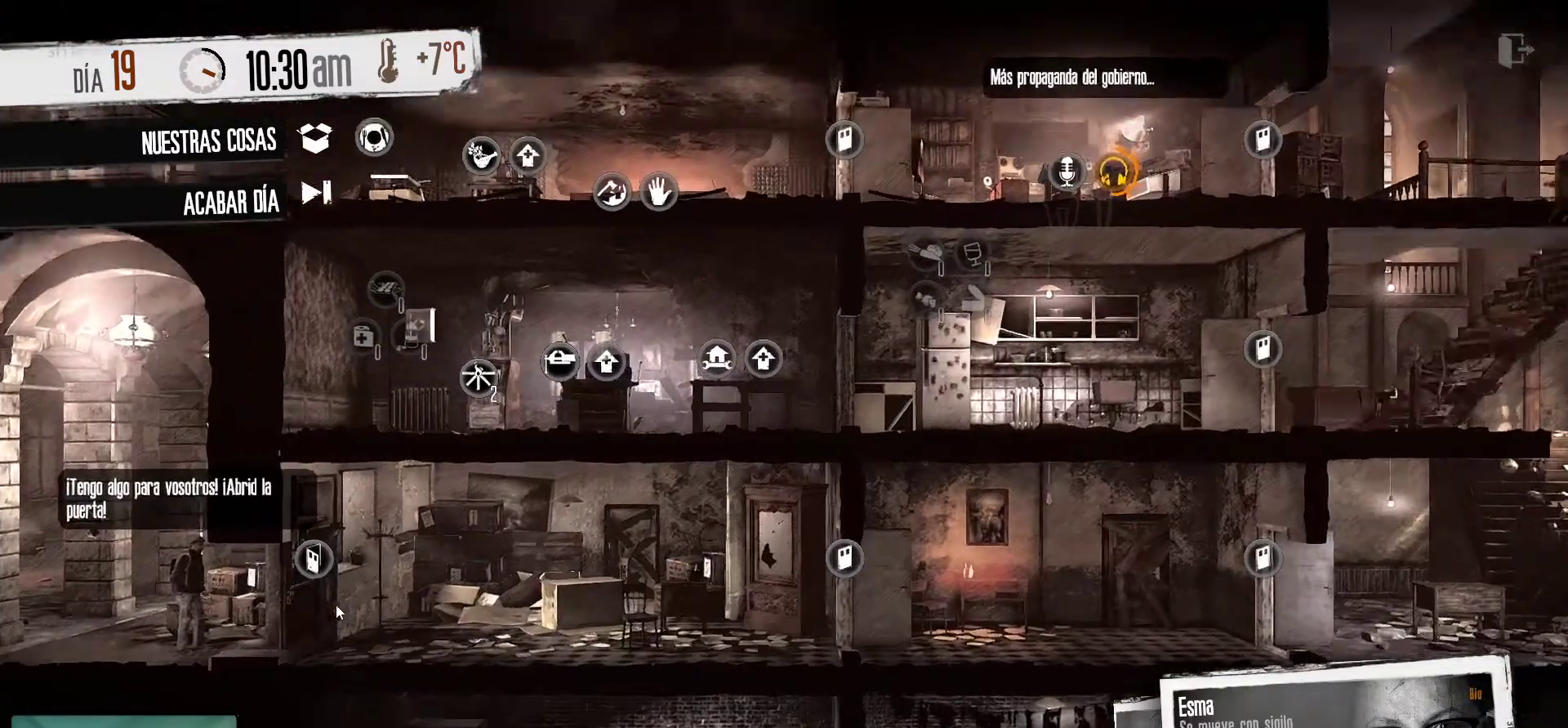
{"keys": [], "mouse": [], "mouse_move": "up-left", "events": [[50, "mouse_wheel", "down"], [100, "mouse_wheel", "up"]]}
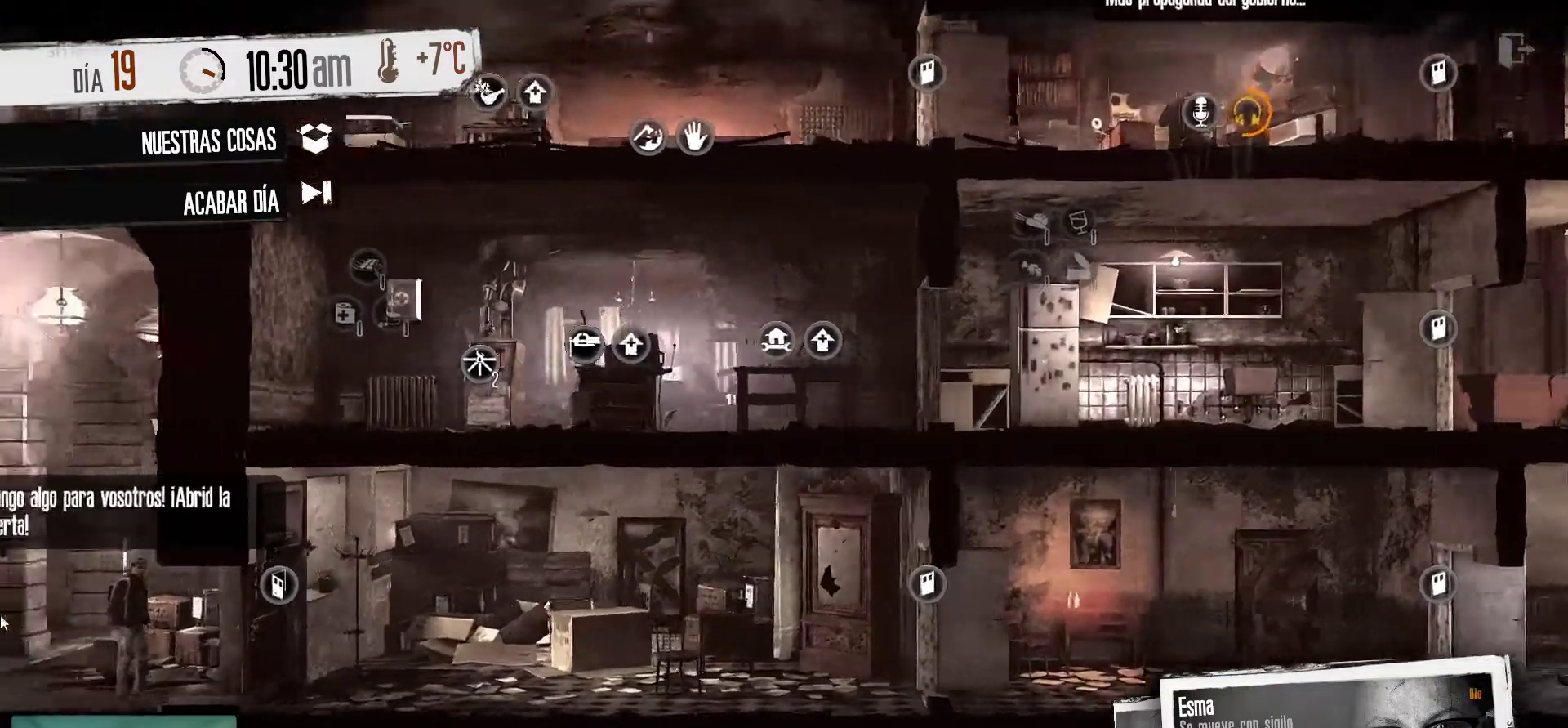
{"keys": [], "mouse": [], "mouse_move": "right", "events": []}
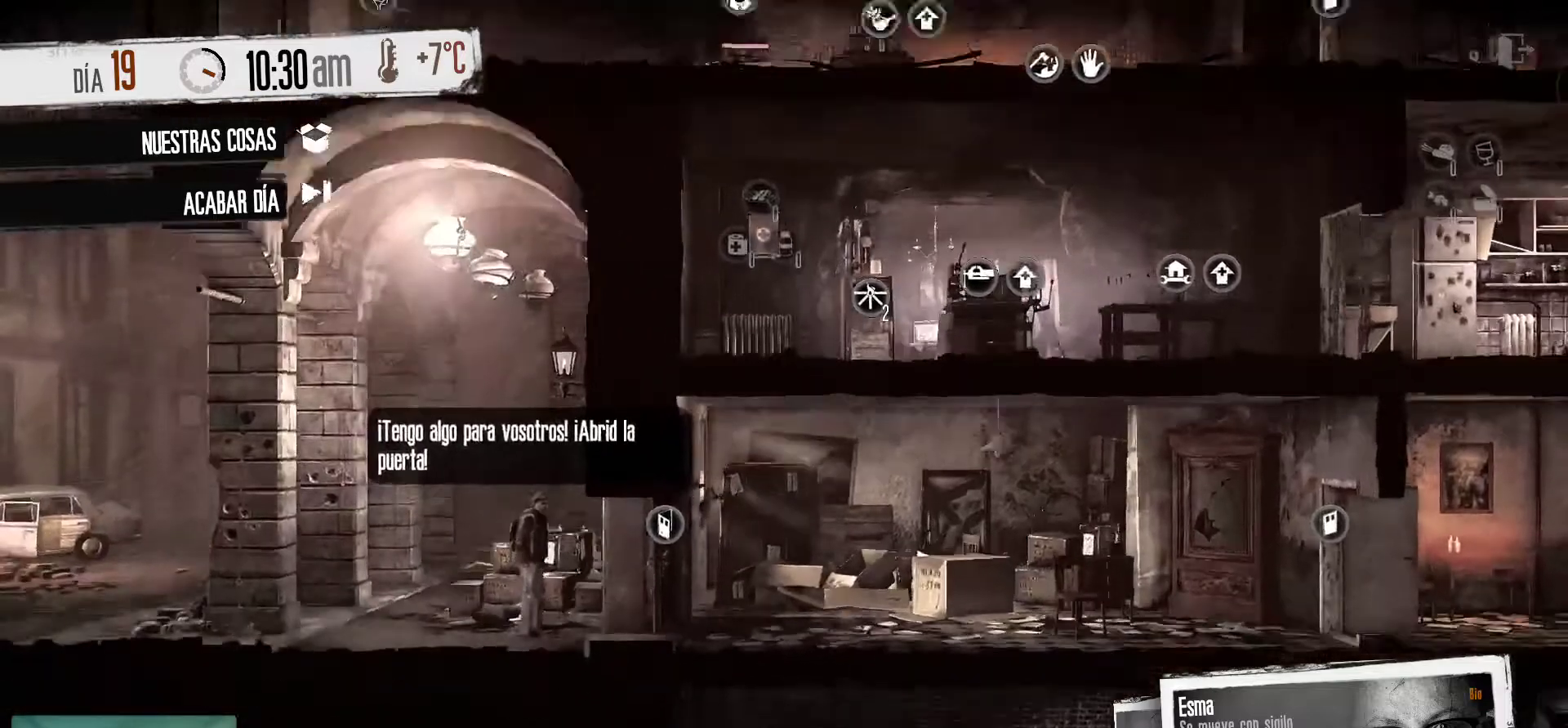
{"keys": [], "mouse": [], "mouse_move": "left", "events": []}
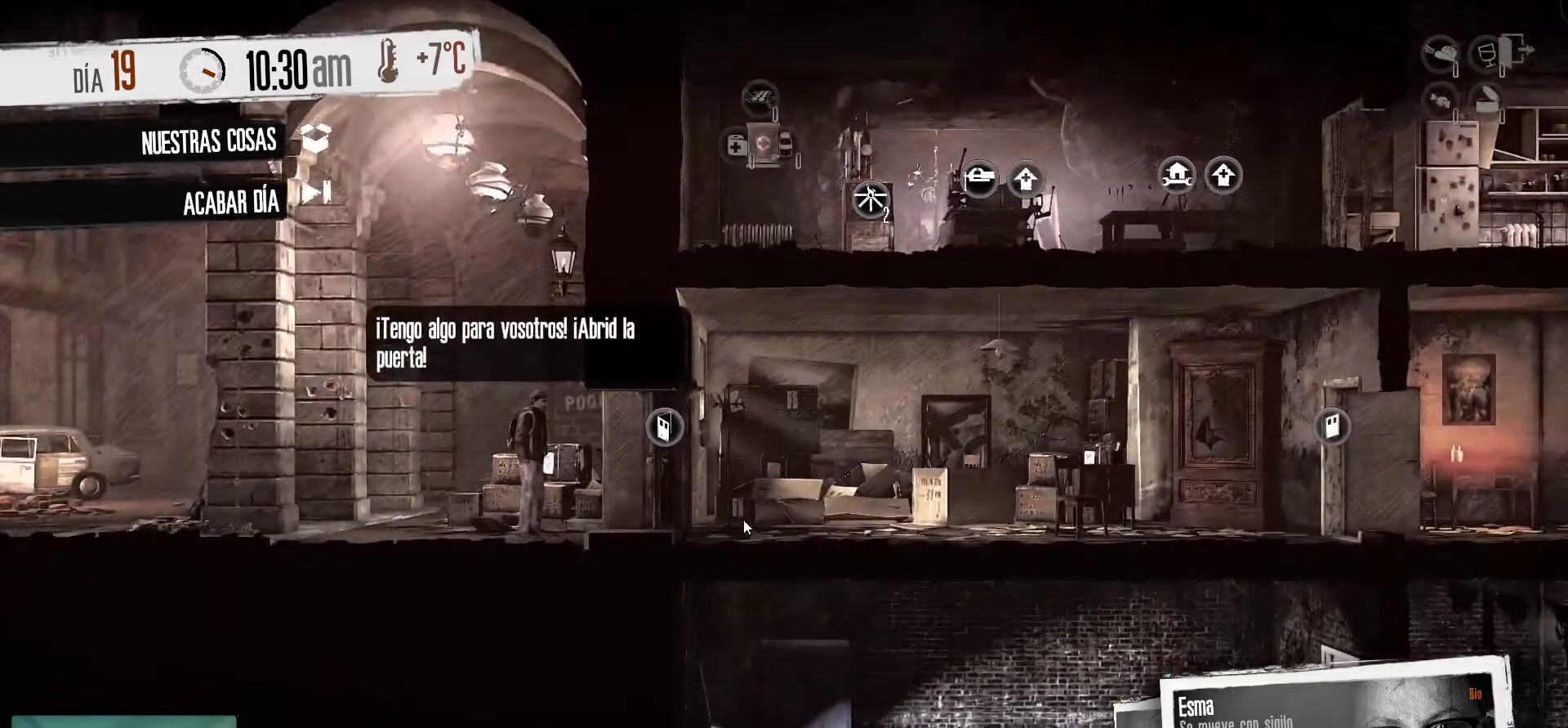
{"keys": [], "mouse": [], "mouse_move": "still", "events": []}